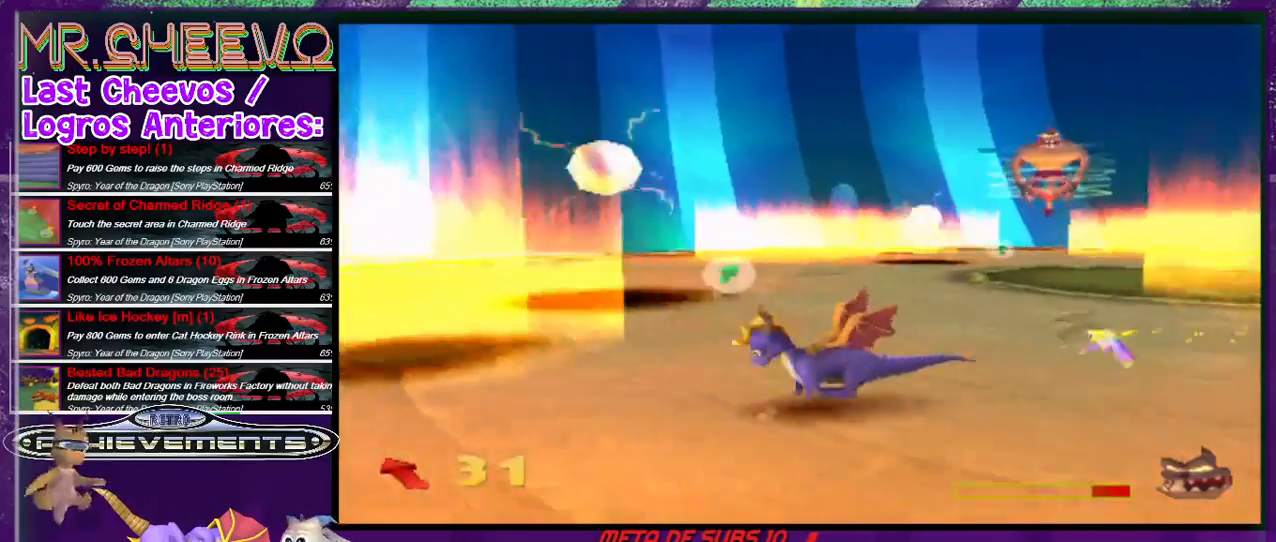
Gameplay with a controller (PlayStation layout); each line is a JSON object with the inputs held at the frame after it. "events" lists button and stick changes between this image and that frame as [ms after this image, input, new state], when the widget could be followed in between. Not read: L3 R3 left_stick right_stick.
{"buttons": [], "events": [[233, "CROSS", "down"], [233, "SQUARE", "down"], [367, "SQUARE", "up"], [400, "CROSS", "up"], [400, "DPAD_RIGHT", "up"]]}
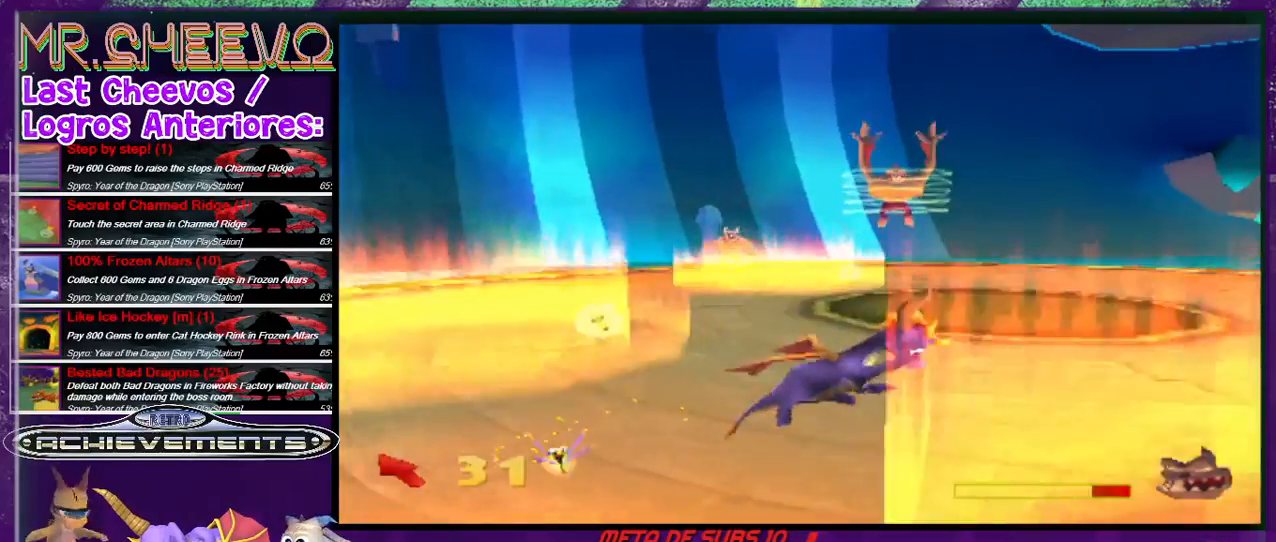
{"buttons": [], "events": [[67, "DPAD_UP", "down"], [333, "DPAD_UP", "up"]]}
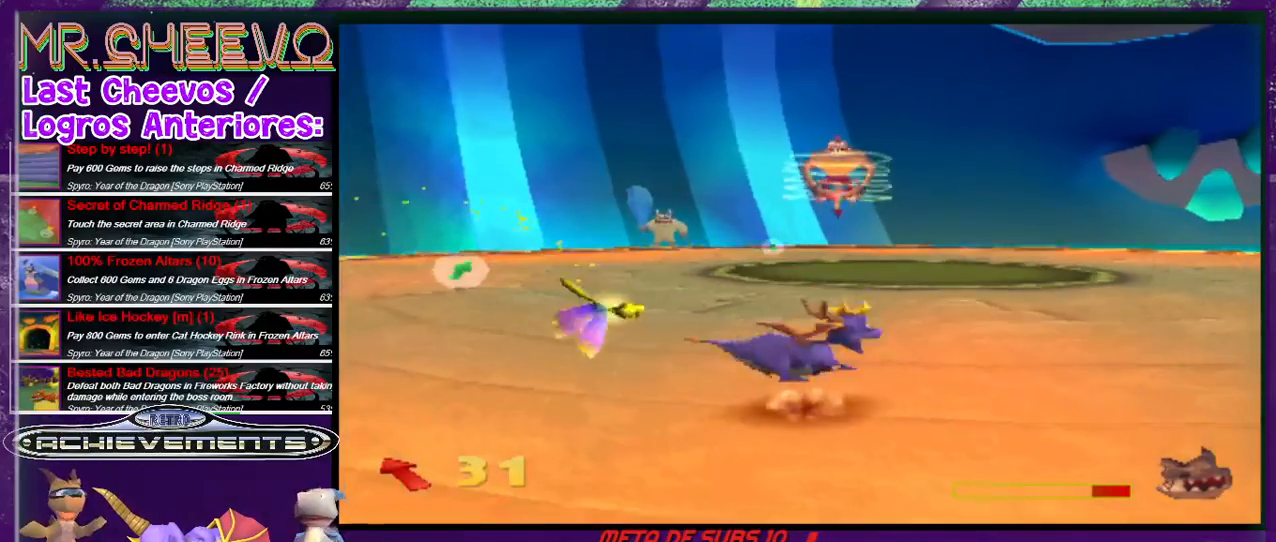
{"buttons": ["DPAD_UP"], "events": [[267, "DPAD_UP", "down"]]}
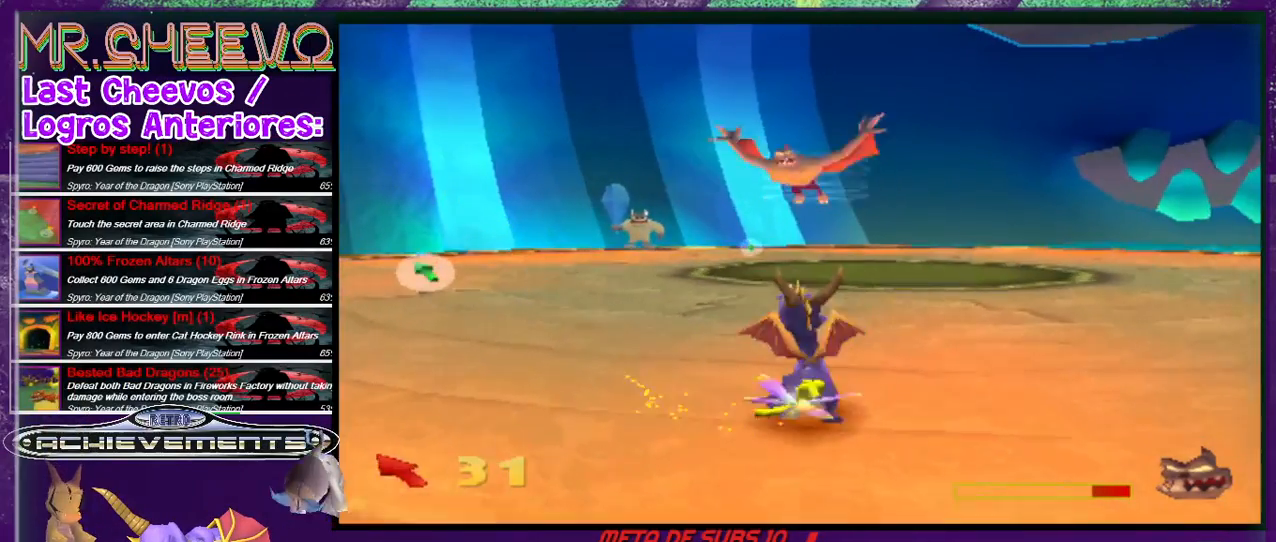
{"buttons": ["TRIANGLE"], "events": [[33, "DPAD_UP", "up"], [100, "TRIANGLE", "down"]]}
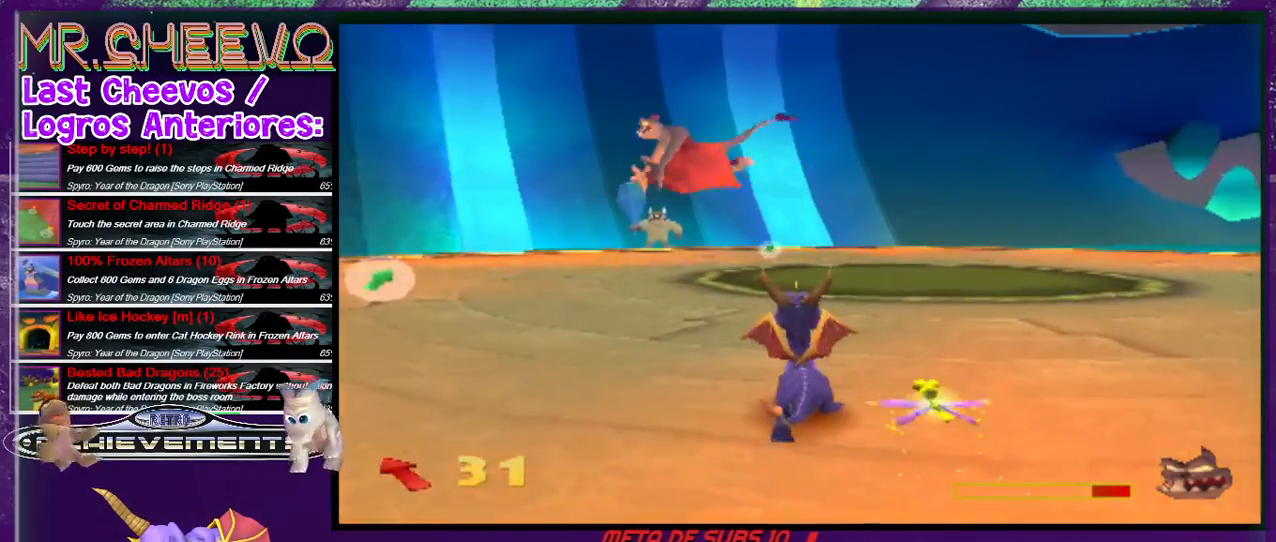
{"buttons": ["TRIANGLE", "DPAD_LEFT"], "events": [[133, "DPAD_LEFT", "down"], [167, "DPAD_DOWN", "down"], [367, "DPAD_DOWN", "up"]]}
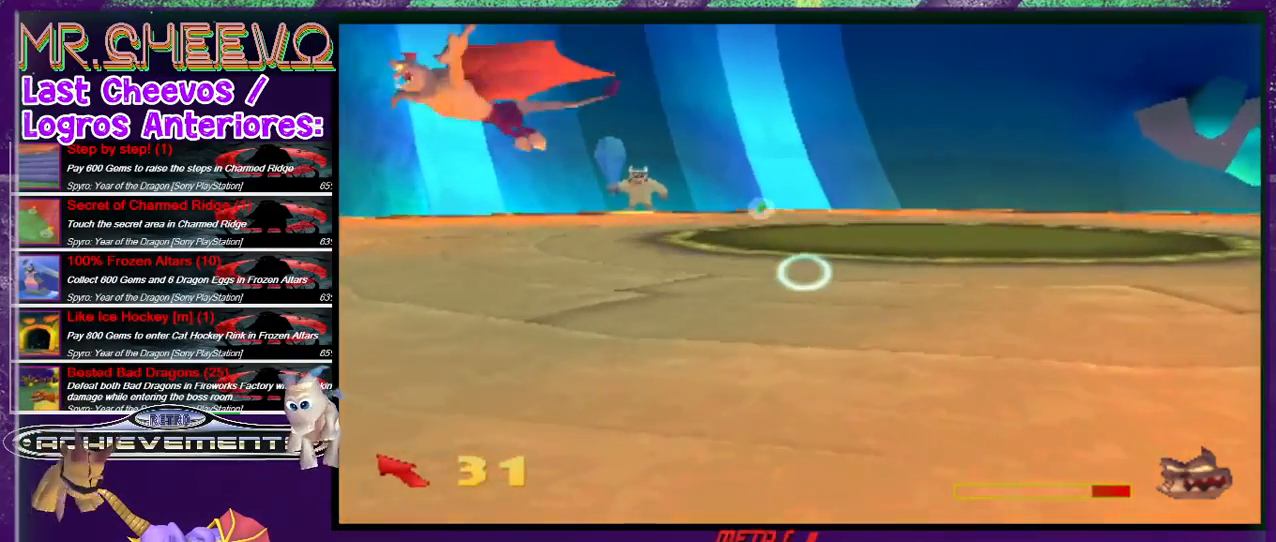
{"buttons": ["TRIANGLE", "DPAD_DOWN"], "events": [[67, "DPAD_DOWN", "down"], [200, "DPAD_DOWN", "up"], [433, "DPAD_DOWN", "down"], [433, "DPAD_LEFT", "up"]]}
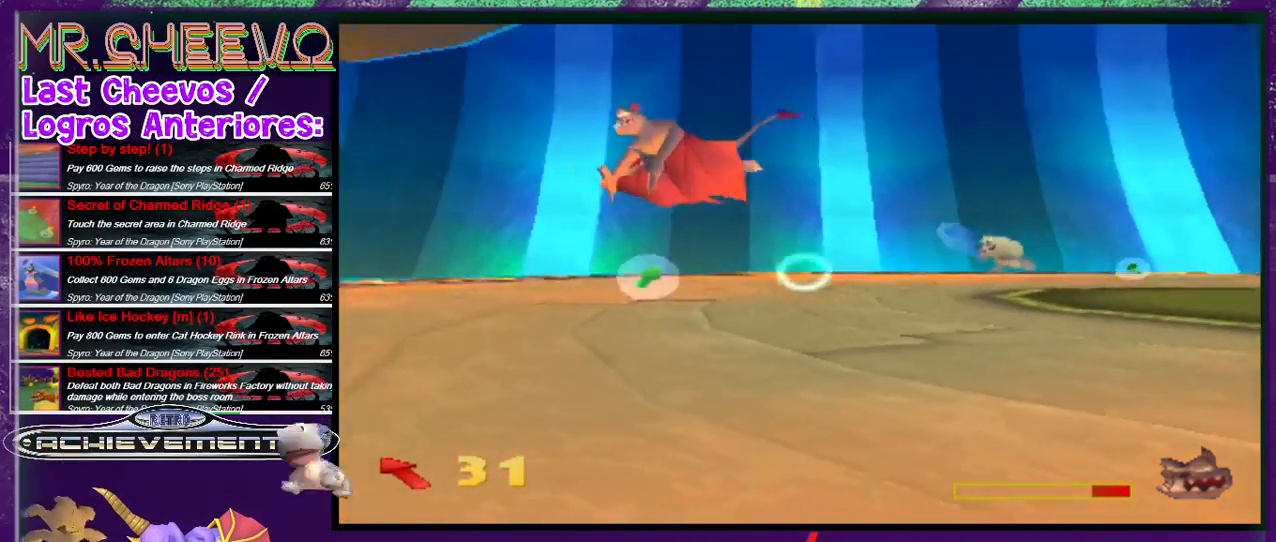
{"buttons": ["TRIANGLE", "DPAD_LEFT"], "events": [[67, "DPAD_LEFT", "down"], [100, "DPAD_DOWN", "up"], [133, "DPAD_LEFT", "up"], [167, "DPAD_LEFT", "down"]]}
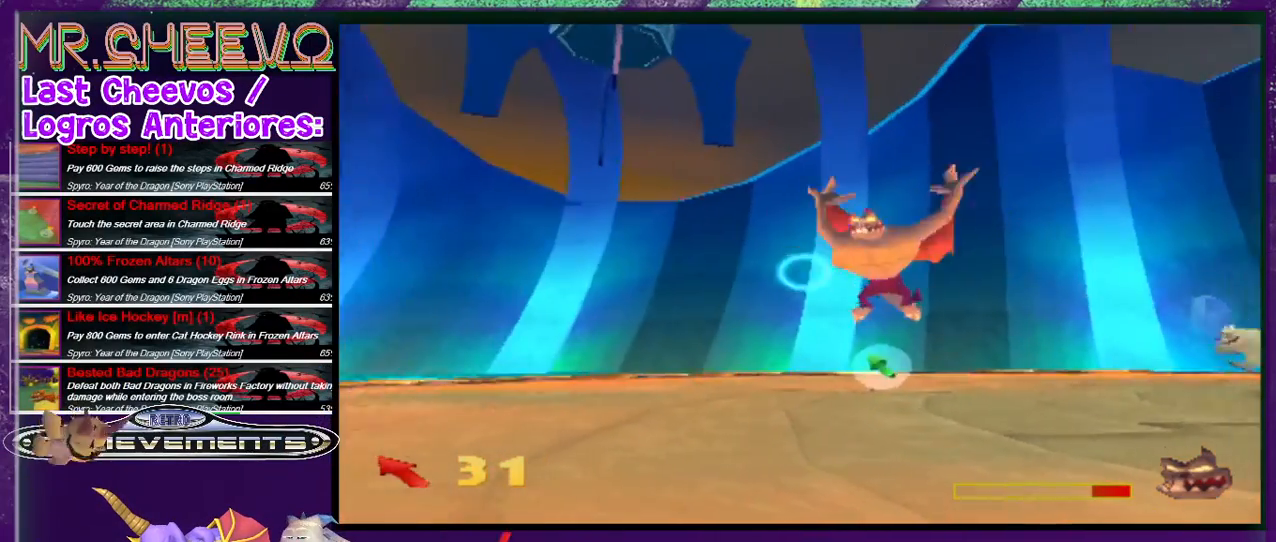
{"buttons": ["CIRCLE", "TRIANGLE"], "events": [[67, "DPAD_LEFT", "up"], [100, "CIRCLE", "down"], [200, "DPAD_RIGHT", "down"], [233, "CIRCLE", "up"], [400, "CIRCLE", "down"], [500, "DPAD_RIGHT", "up"]]}
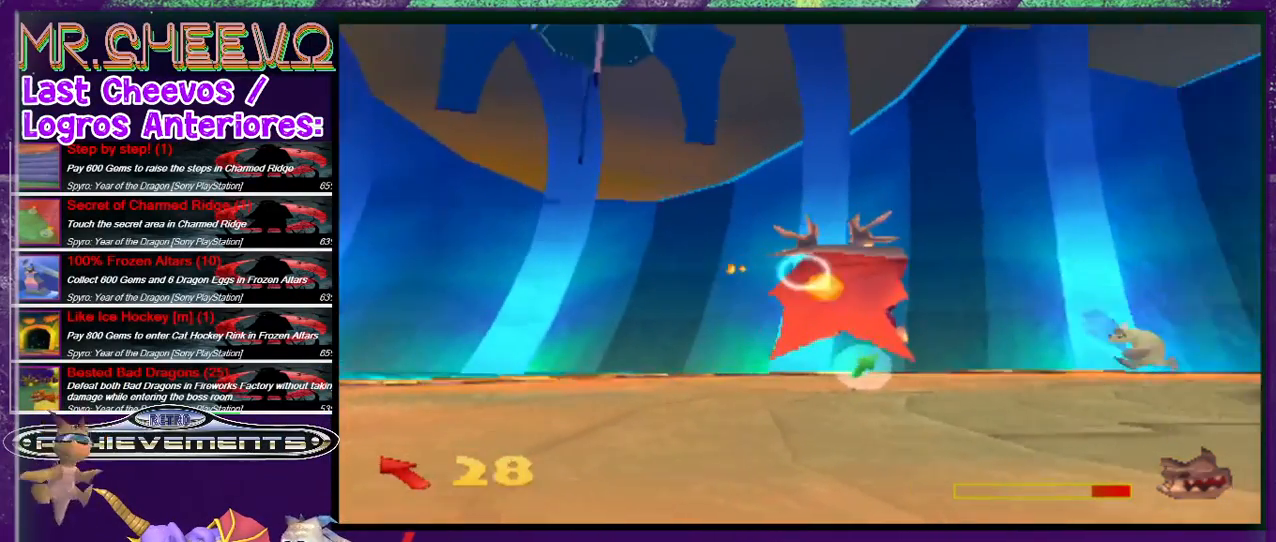
{"buttons": ["TRIANGLE"], "events": [[167, "DPAD_LEFT", "down"], [233, "CIRCLE", "up"], [300, "CIRCLE", "down"], [367, "DPAD_LEFT", "up"], [433, "CIRCLE", "up"]]}
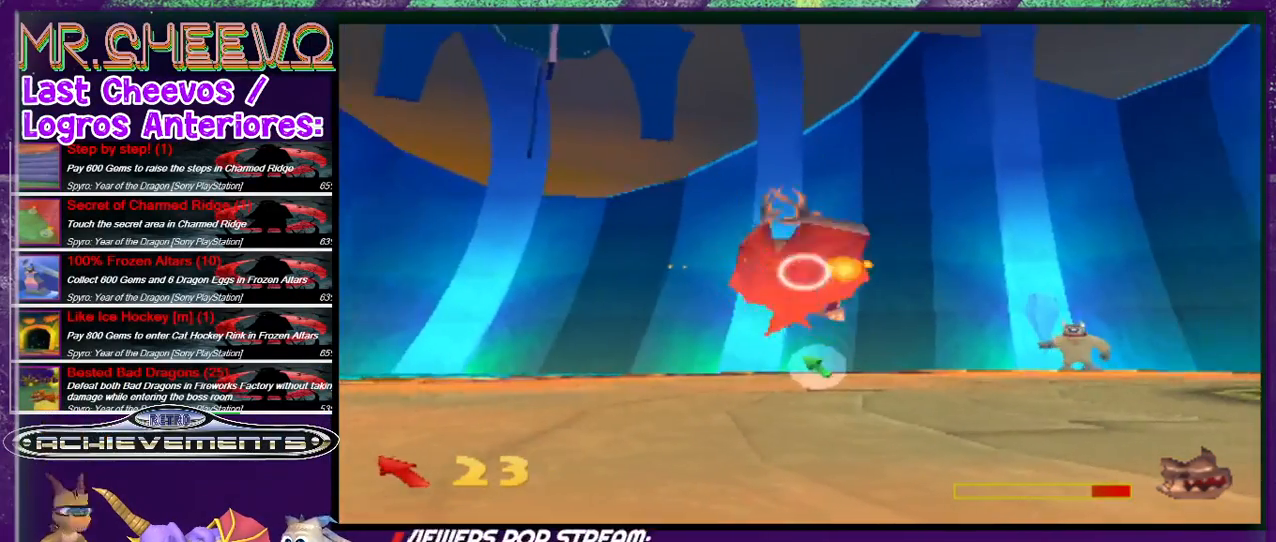
{"buttons": ["CIRCLE", "TRIANGLE"], "events": [[33, "CIRCLE", "down"], [167, "CIRCLE", "up"], [167, "DPAD_RIGHT", "down"], [200, "CIRCLE", "down"], [300, "DPAD_RIGHT", "up"]]}
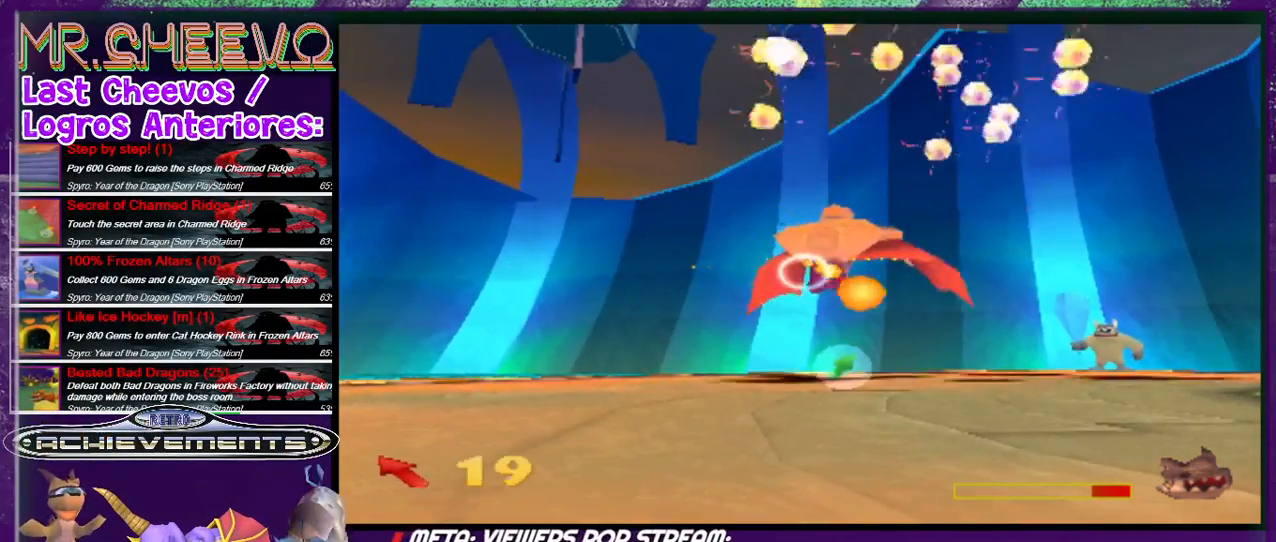
{"buttons": ["DPAD_UP"], "events": [[33, "CIRCLE", "up"], [100, "CIRCLE", "down"], [167, "DPAD_RIGHT", "down"], [200, "CIRCLE", "up"], [200, "TRIANGLE", "up"], [300, "DPAD_RIGHT", "up"], [500, "DPAD_UP", "down"]]}
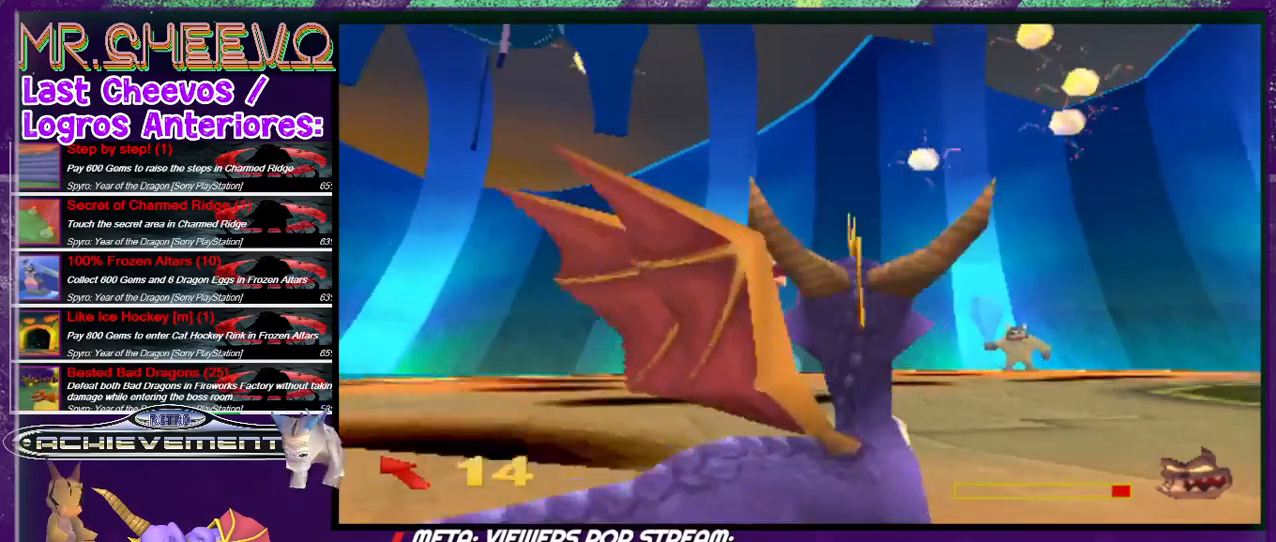
{"buttons": ["DPAD_UP"], "events": [[33, "DPAD_RIGHT", "down"], [233, "DPAD_RIGHT", "up"]]}
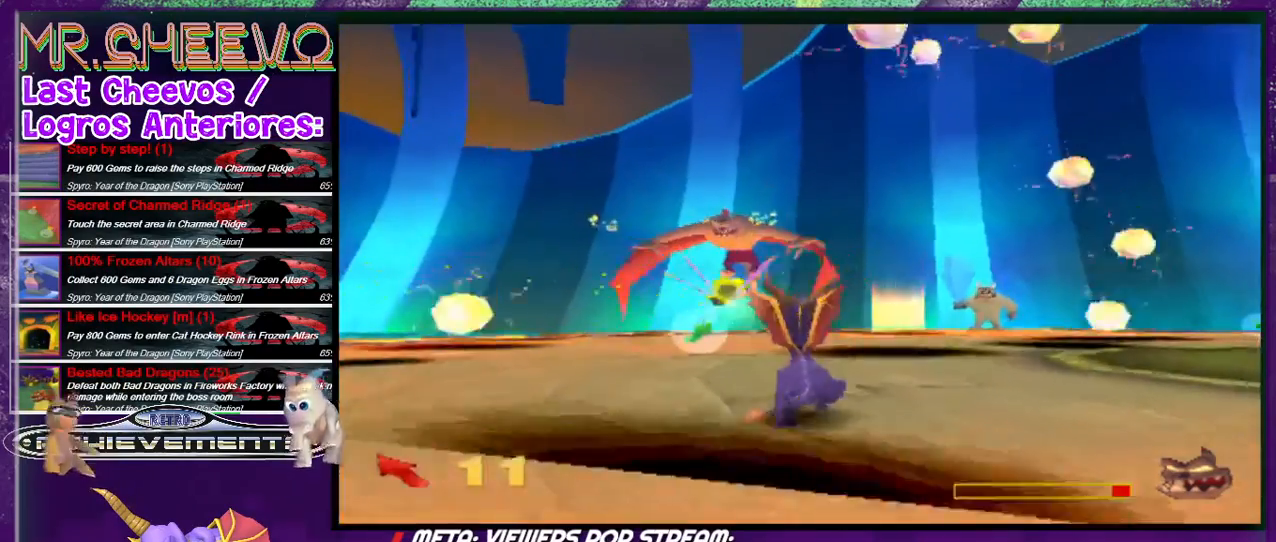
{"buttons": [], "events": [[233, "DPAD_LEFT", "down"], [233, "DPAD_UP", "up"], [400, "DPAD_LEFT", "up"]]}
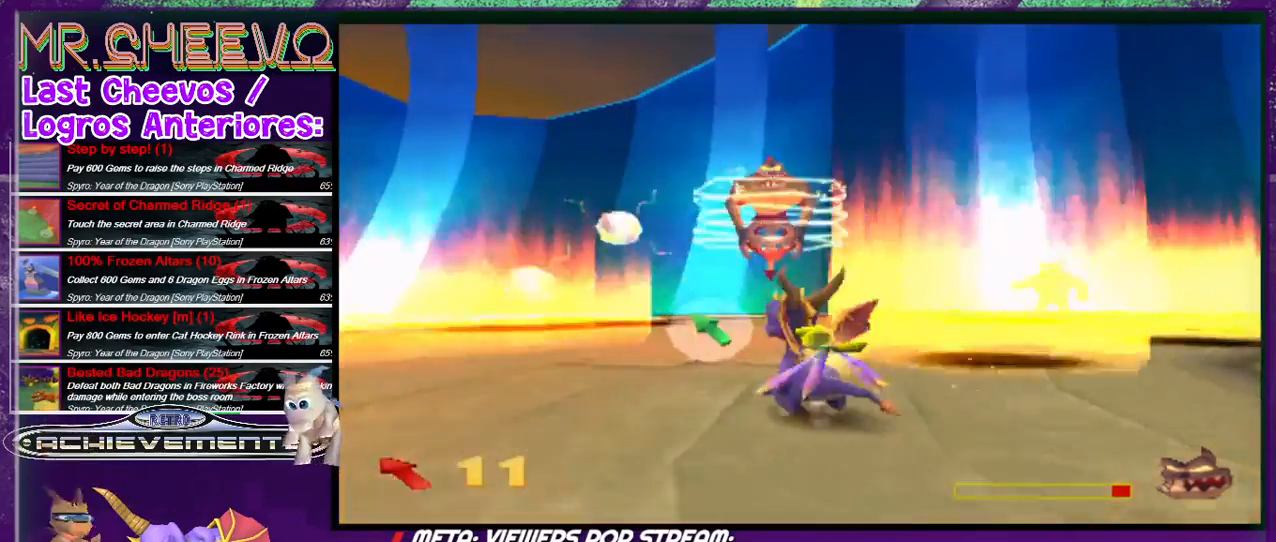
{"buttons": ["DPAD_UP"], "events": [[33, "DPAD_LEFT", "down"], [167, "DPAD_LEFT", "up"], [467, "DPAD_UP", "down"]]}
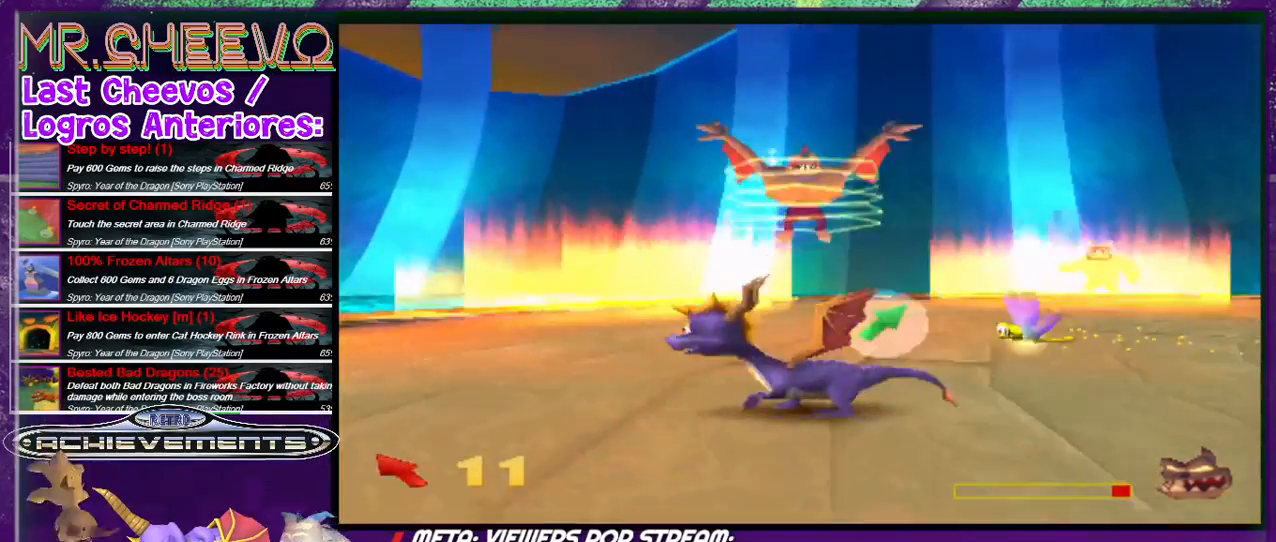
{"buttons": ["TRIANGLE"], "events": [[200, "DPAD_UP", "up"], [333, "TRIANGLE", "down"]]}
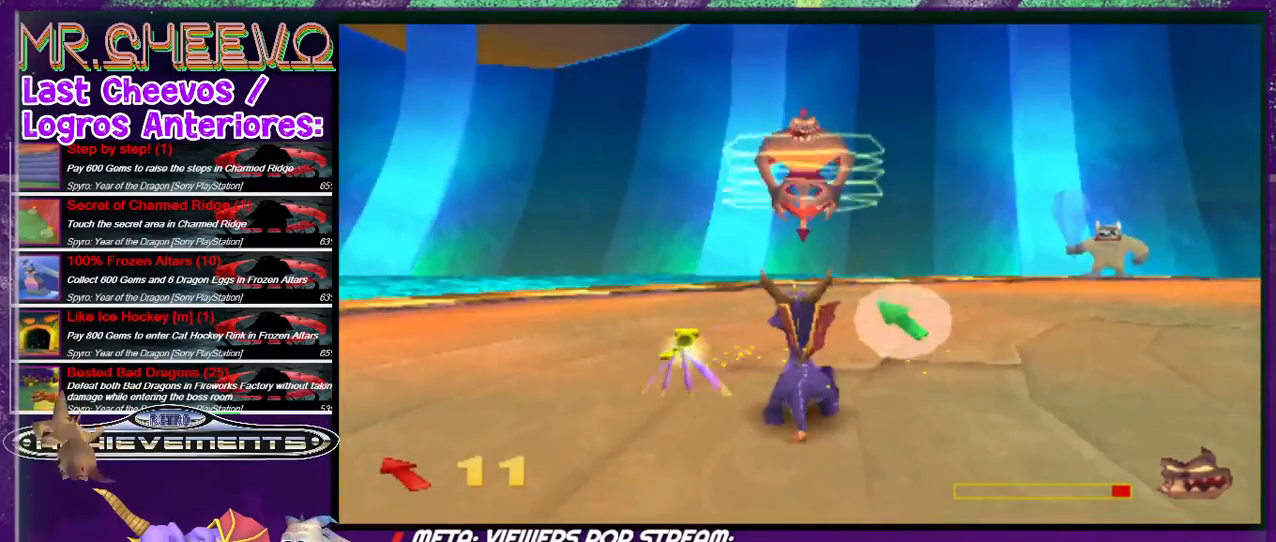
{"buttons": ["TRIANGLE", "DPAD_DOWN"], "events": [[300, "DPAD_DOWN", "down"]]}
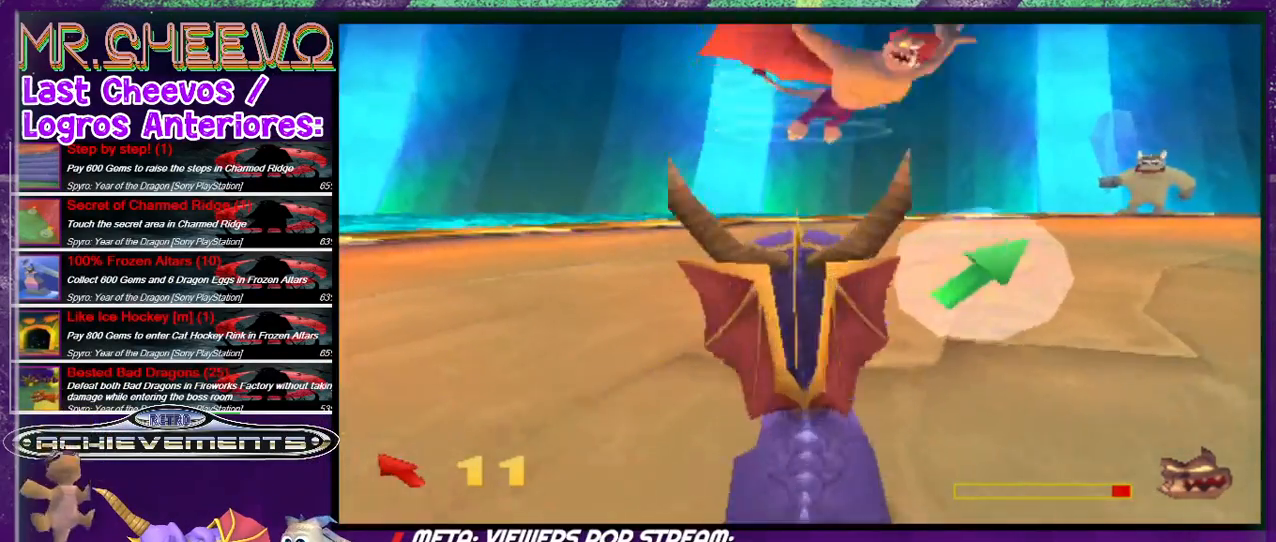
{"buttons": ["TRIANGLE", "DPAD_RIGHT"], "events": [[167, "DPAD_DOWN", "up"], [300, "DPAD_RIGHT", "down"]]}
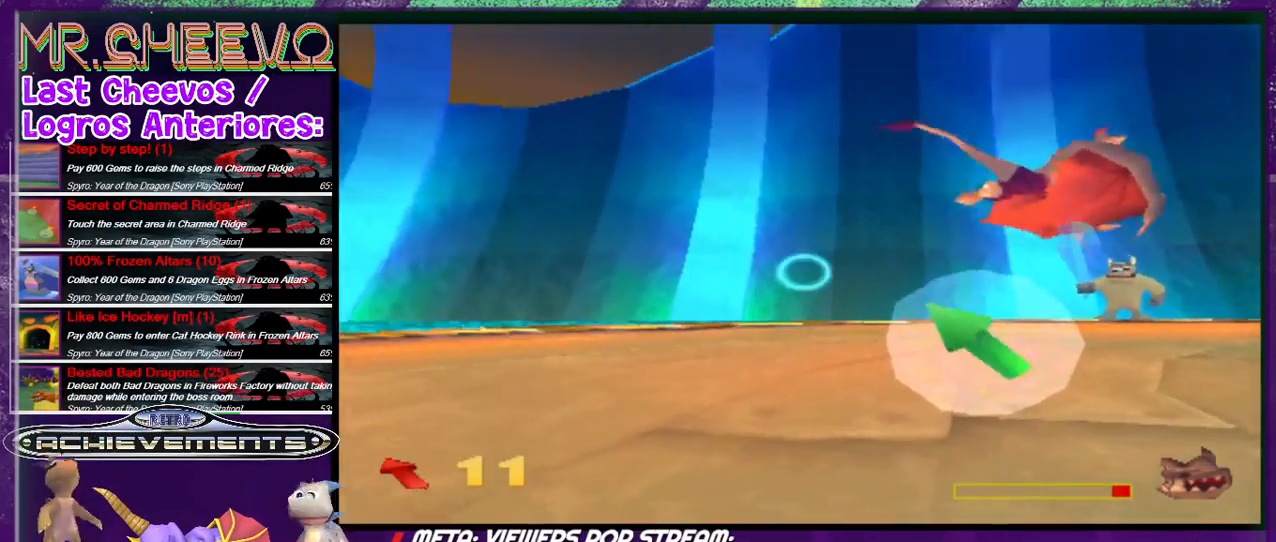
{"buttons": ["TRIANGLE"], "events": [[433, "DPAD_RIGHT", "up"]]}
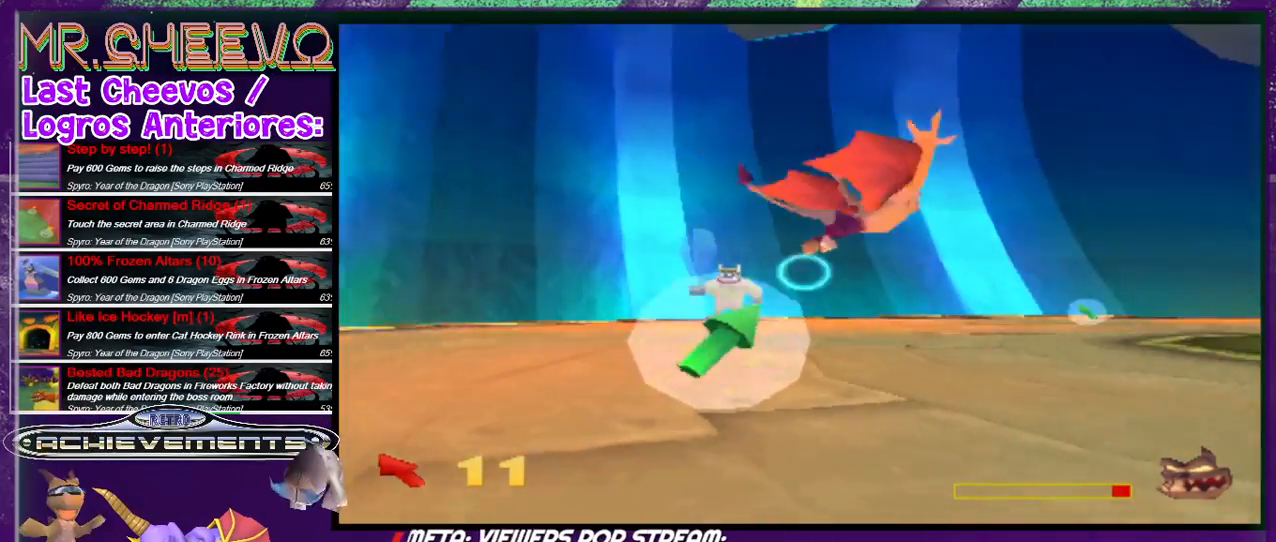
{"buttons": ["DPAD_UP", "DPAD_RIGHT"], "events": [[100, "DPAD_RIGHT", "down"], [100, "DPAD_UP", "down"], [167, "TRIANGLE", "up"], [300, "DPAD_RIGHT", "up"], [467, "DPAD_RIGHT", "down"]]}
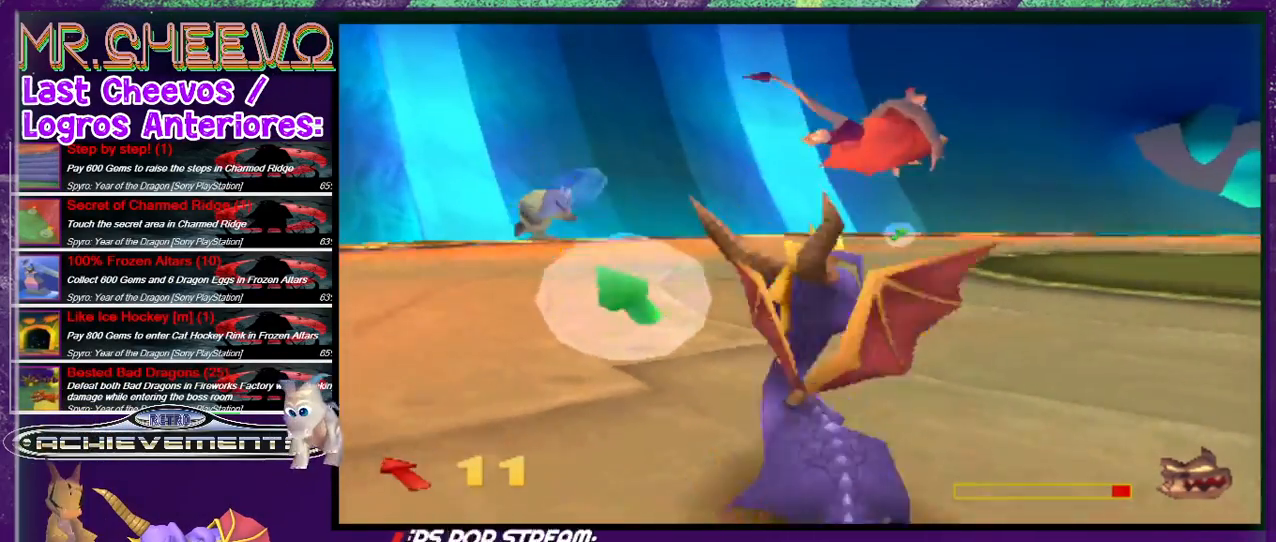
{"buttons": ["TRIANGLE"], "events": [[100, "DPAD_RIGHT", "up"], [267, "DPAD_UP", "up"], [333, "TRIANGLE", "down"]]}
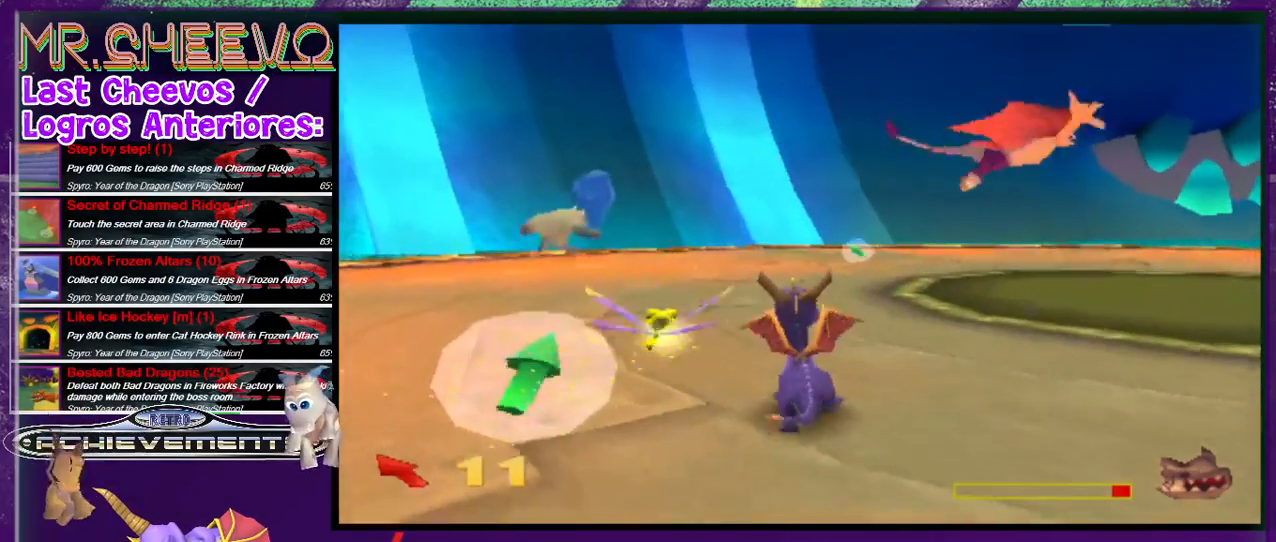
{"buttons": ["TRIANGLE", "DPAD_DOWN", "DPAD_RIGHT"], "events": [[433, "DPAD_DOWN", "down"], [433, "DPAD_RIGHT", "down"]]}
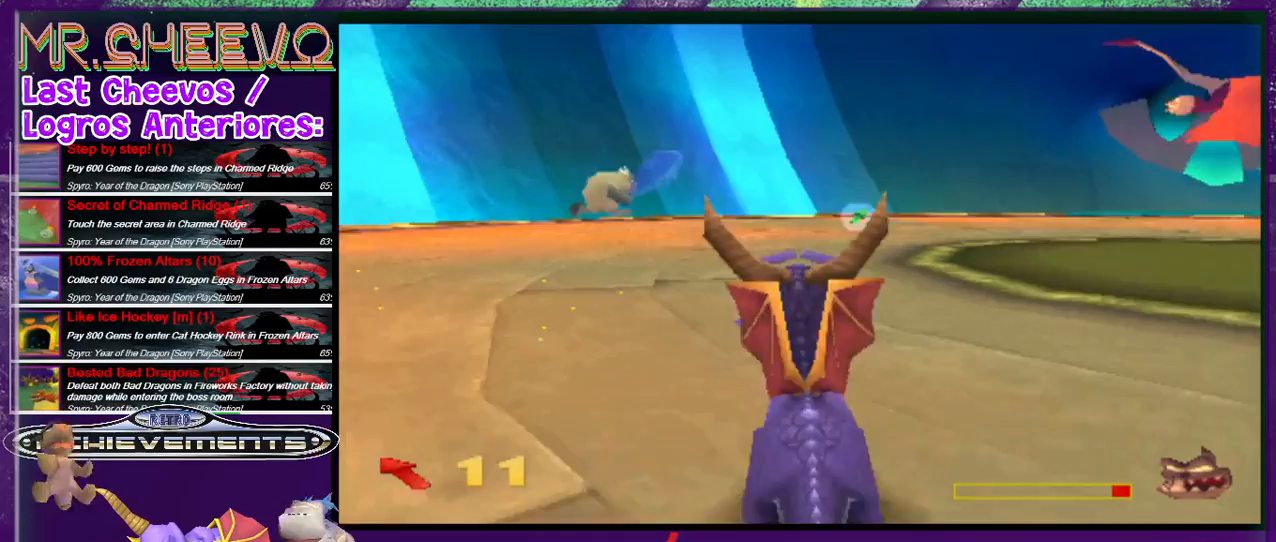
{"buttons": ["TRIANGLE", "DPAD_RIGHT"], "events": [[333, "DPAD_DOWN", "up"]]}
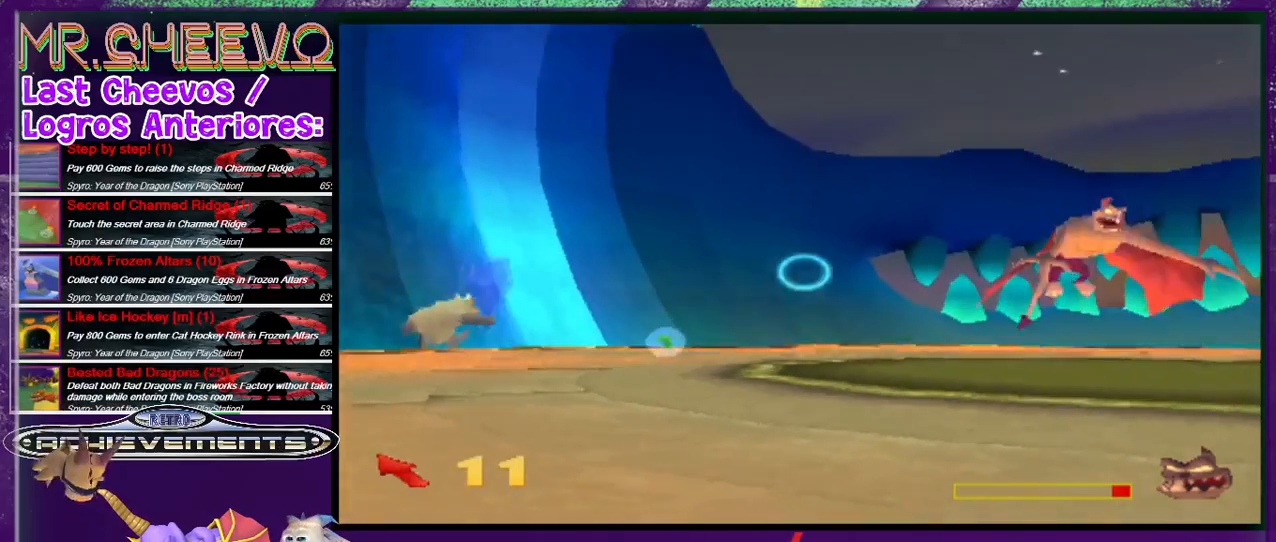
{"buttons": ["TRIANGLE"], "events": [[200, "DPAD_RIGHT", "up"], [367, "CIRCLE", "down"], [500, "CIRCLE", "up"]]}
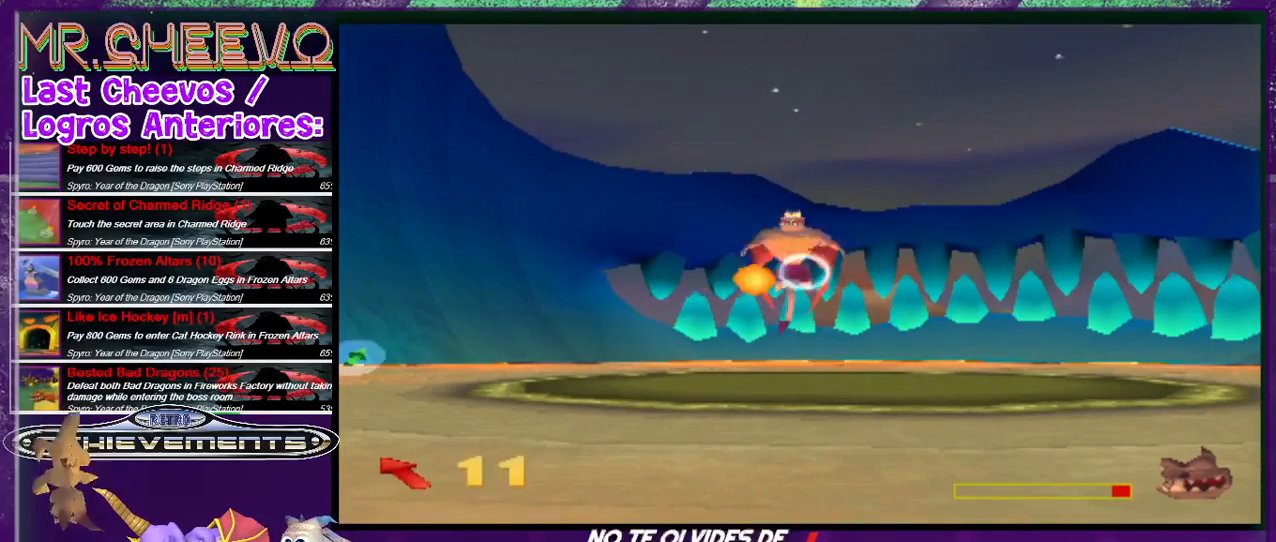
{"buttons": ["CIRCLE", "TRIANGLE"], "events": [[100, "CIRCLE", "down"], [200, "CIRCLE", "up"], [300, "CIRCLE", "down"], [433, "CIRCLE", "up"], [500, "CIRCLE", "down"]]}
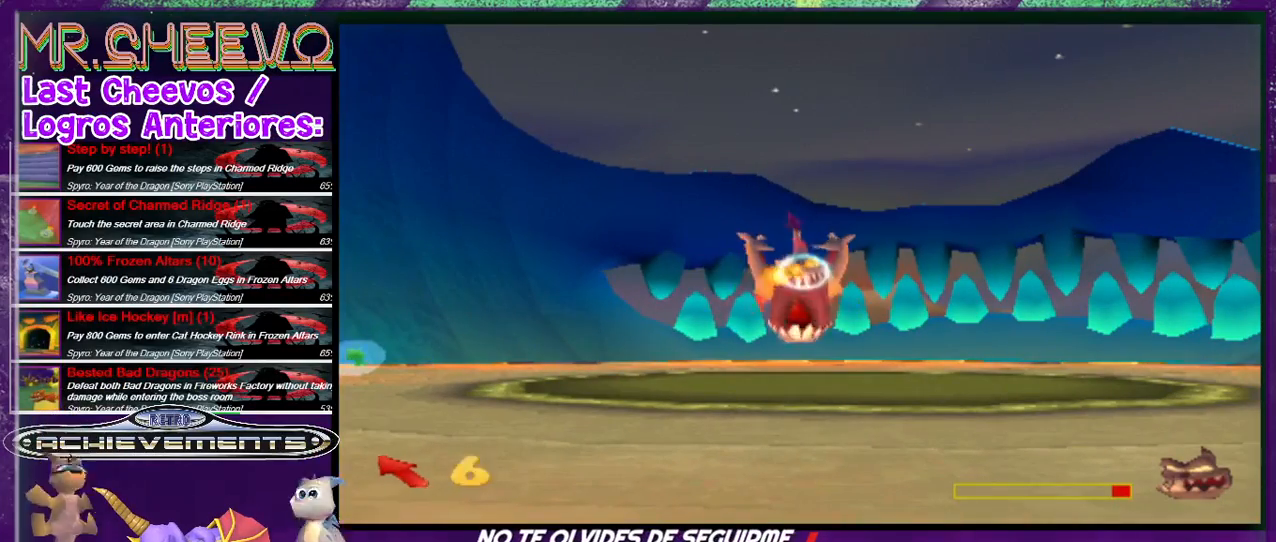
{"buttons": ["CIRCLE", "TRIANGLE"], "events": [[167, "CIRCLE", "up"], [233, "CIRCLE", "down"], [433, "CIRCLE", "up"], [467, "CIRCLE", "down"]]}
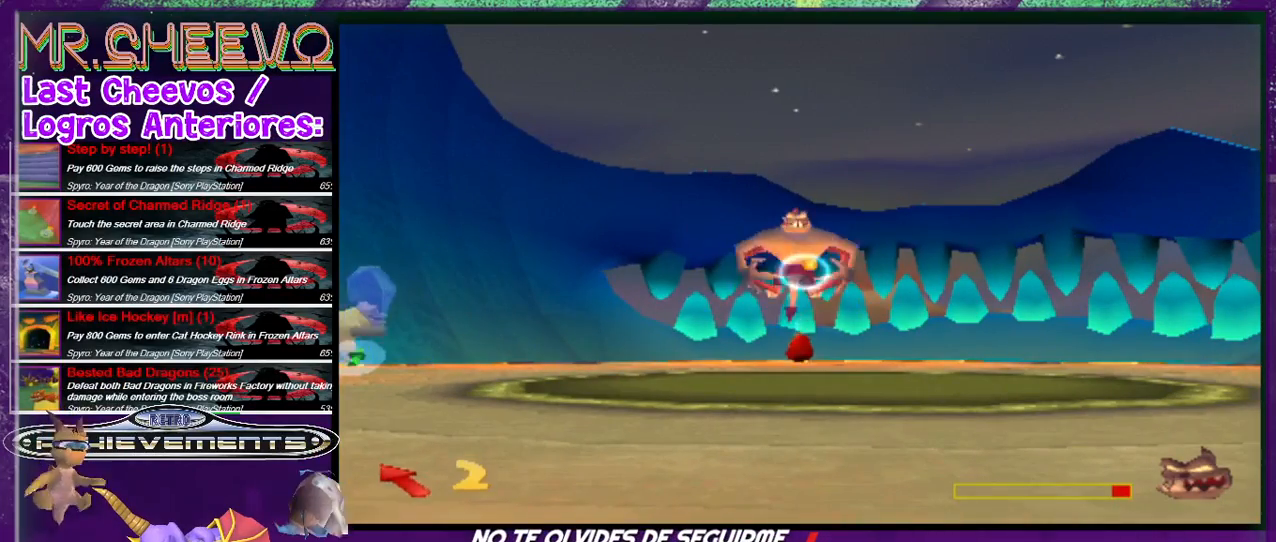
{"buttons": ["TRIANGLE"], "events": [[100, "CIRCLE", "up"], [200, "CIRCLE", "down"], [333, "CIRCLE", "up"]]}
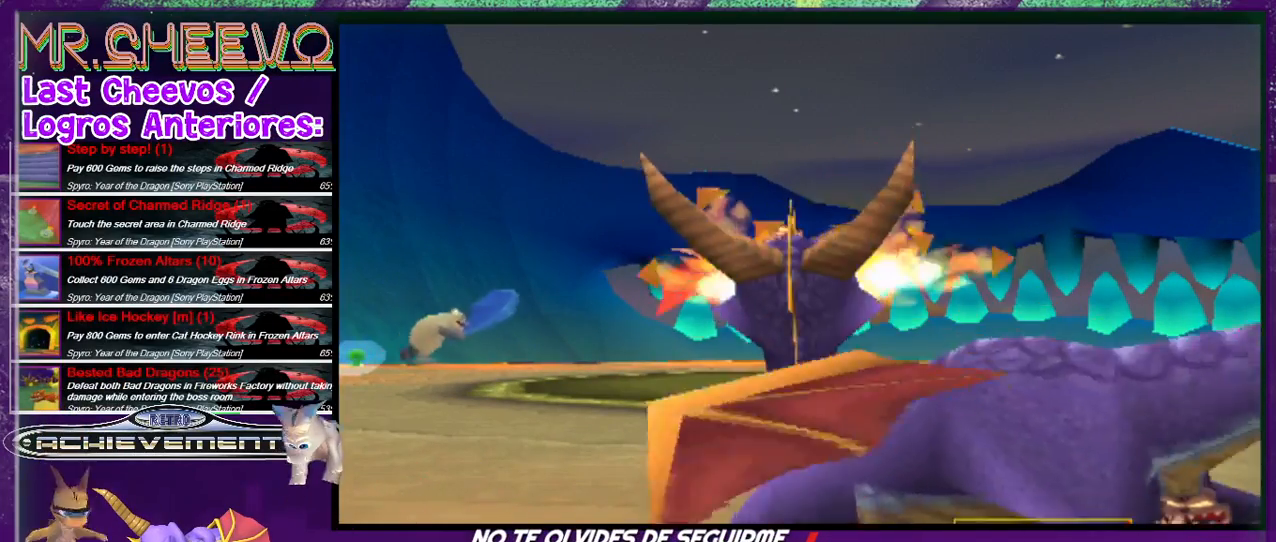
{"buttons": [], "events": [[67, "TRIANGLE", "up"], [133, "DPAD_LEFT", "down"], [233, "DPAD_DOWN", "down"], [267, "DPAD_DOWN", "up"], [300, "DPAD_LEFT", "up"]]}